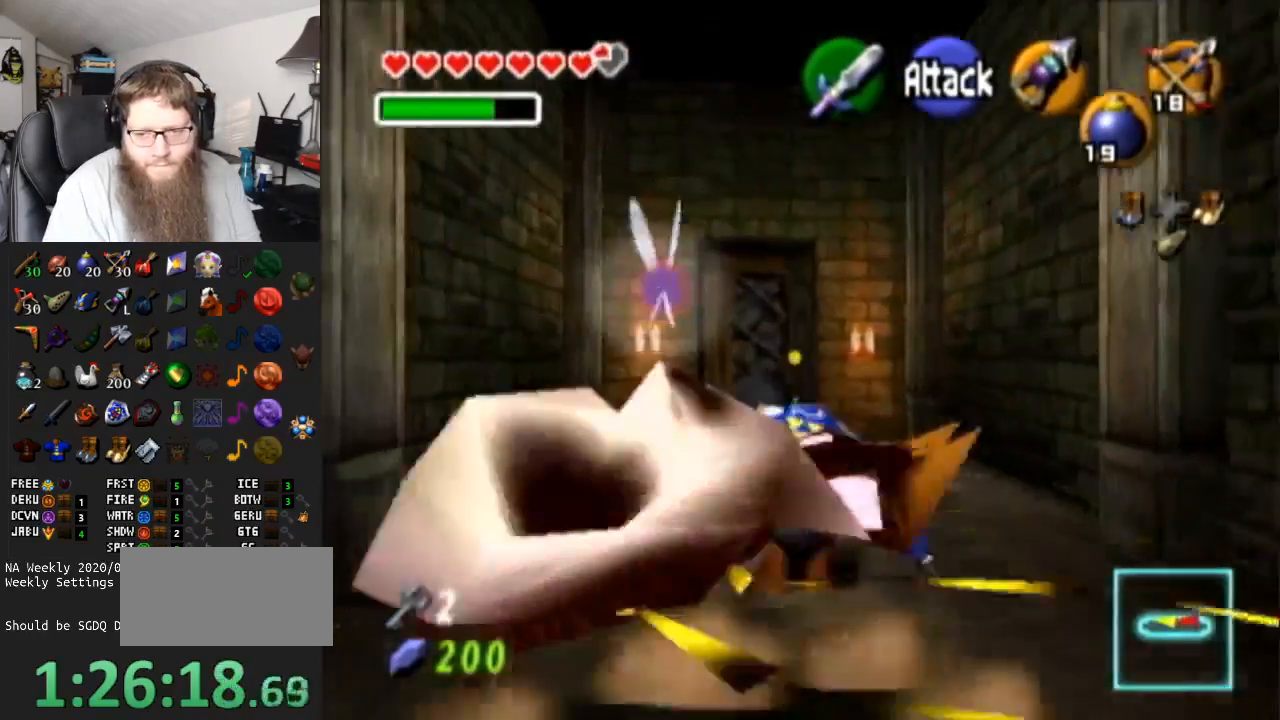
Gameplay with a controller (Nintendo layout); each line is a JSON object with the inputs held at the frame after it. "events" lists button and stick changes between this image and that frame as [ms after this image, input, new state], when the widget could be followed in between. Not read: L3 R3.
{"buttons": [], "left_stick": "up", "right_stick": "center", "events": [[417, "A", "up"]]}
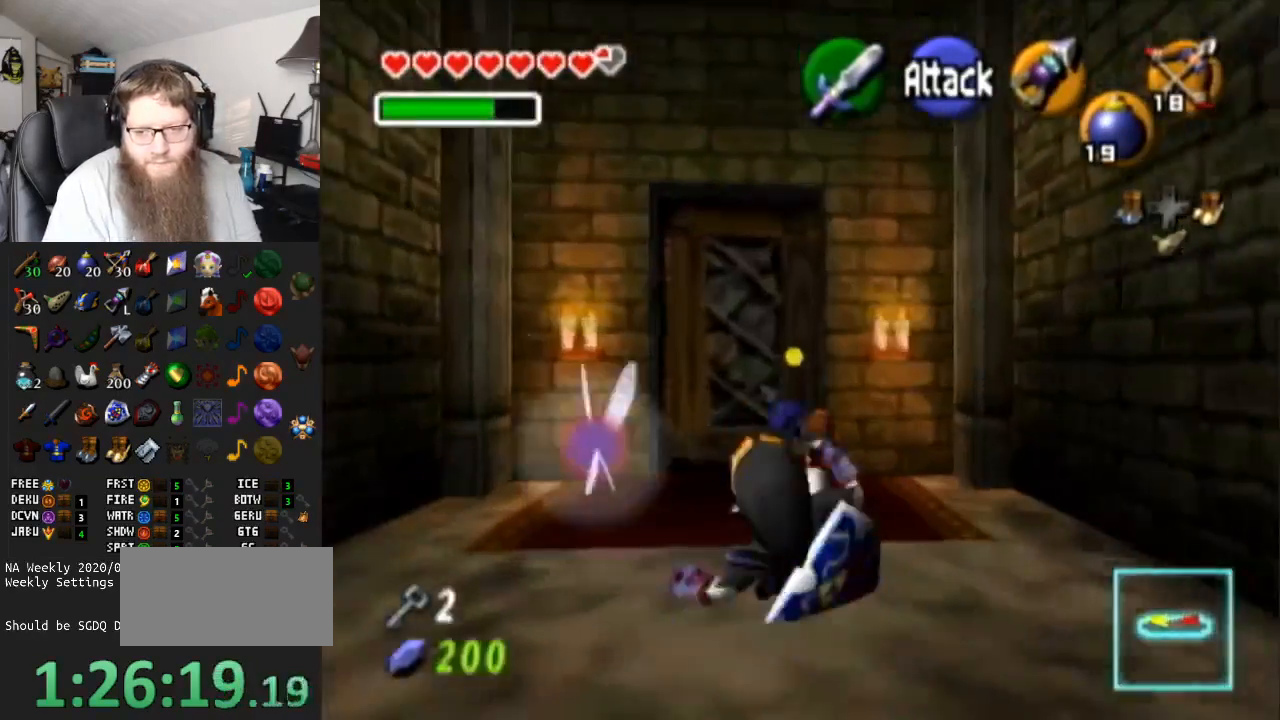
{"buttons": ["A"], "left_stick": "up", "right_stick": "center", "events": [[100, "left_stick", "up-left"], [283, "left_stick", "up"], [500, "A", "down"]]}
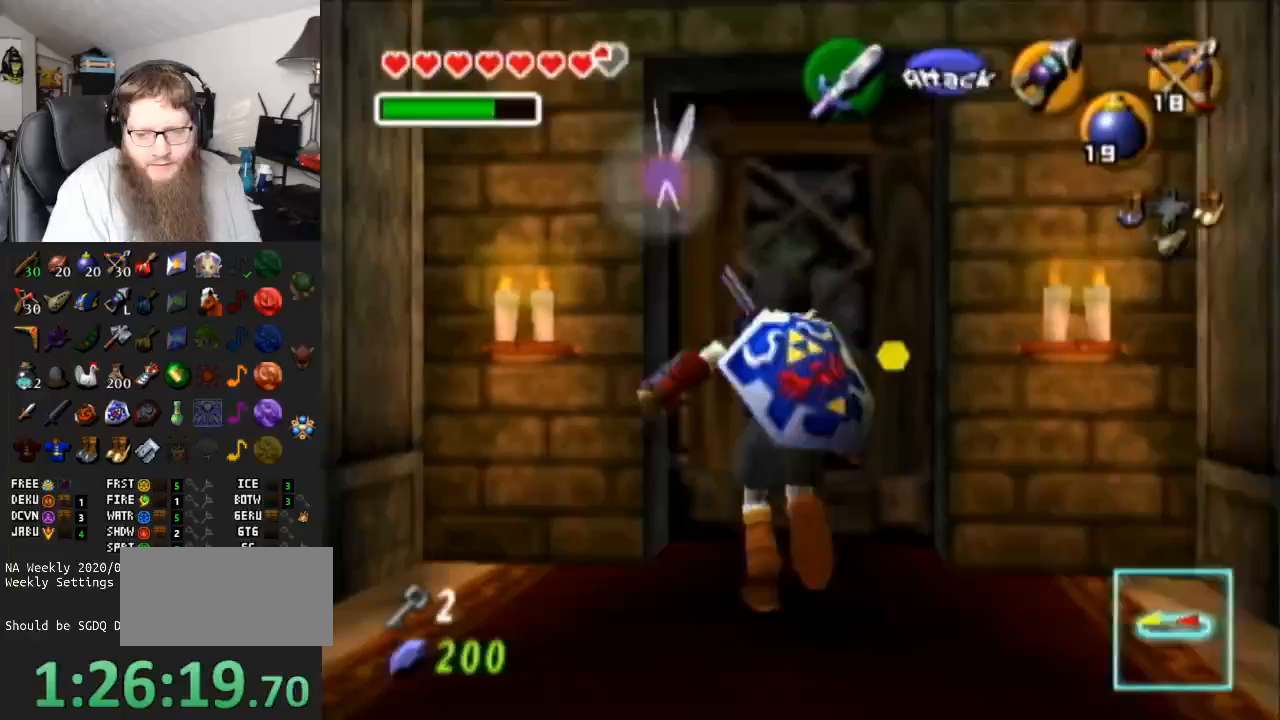
{"buttons": ["A"], "left_stick": "center", "right_stick": "center", "events": [[133, "A", "up"], [133, "left_stick", "center"], [217, "A", "down"], [333, "A", "up"], [400, "A", "down"]]}
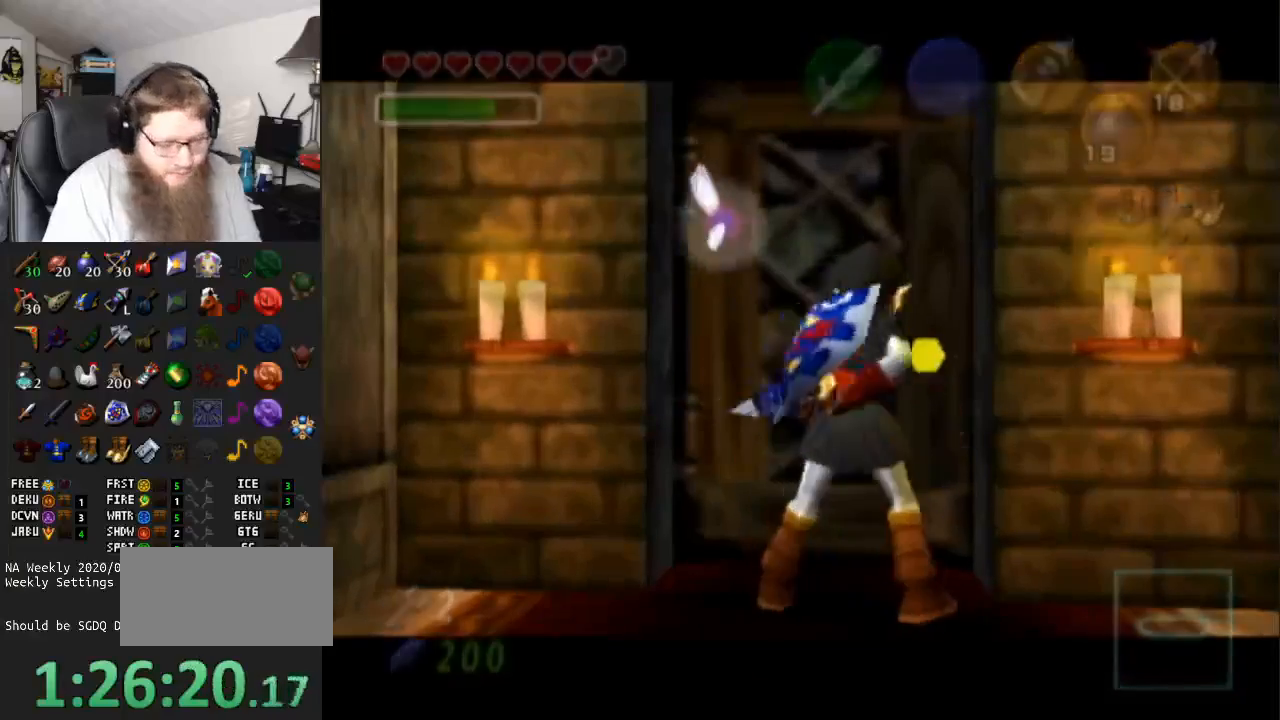
{"buttons": [], "left_stick": "center", "right_stick": "center", "events": [[467, "A", "up"]]}
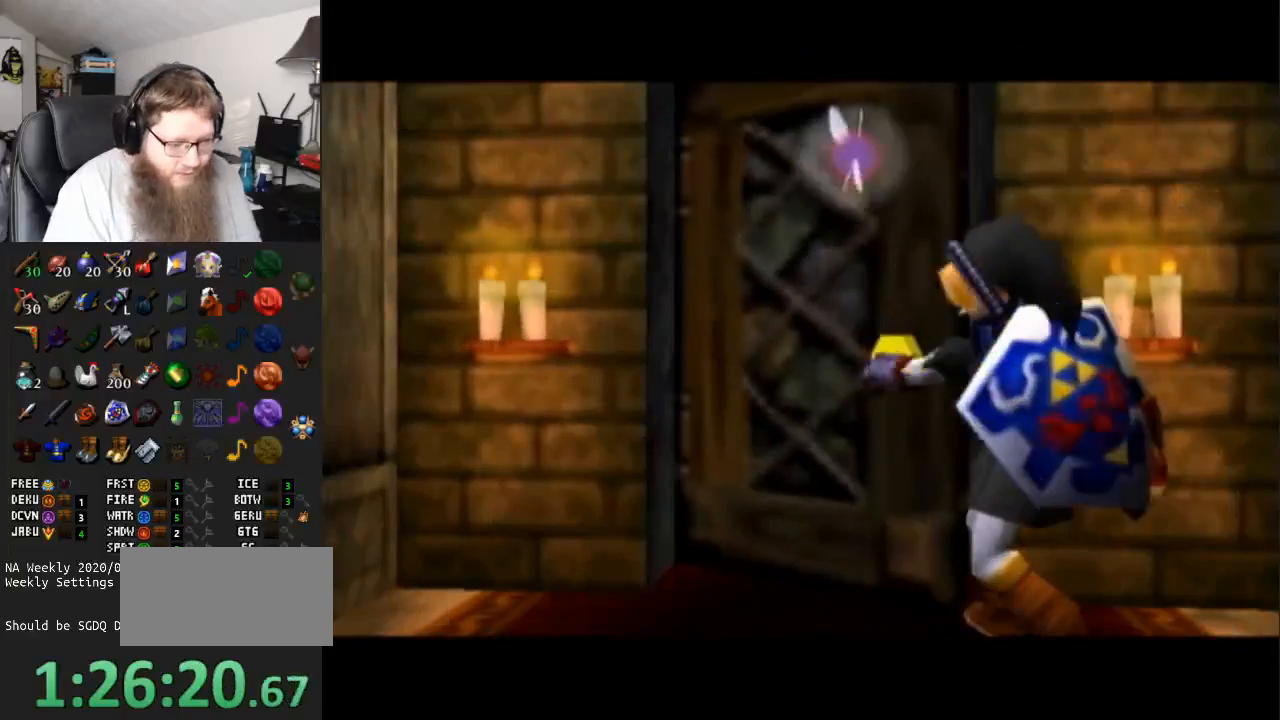
{"buttons": [], "left_stick": "center", "right_stick": "center", "events": []}
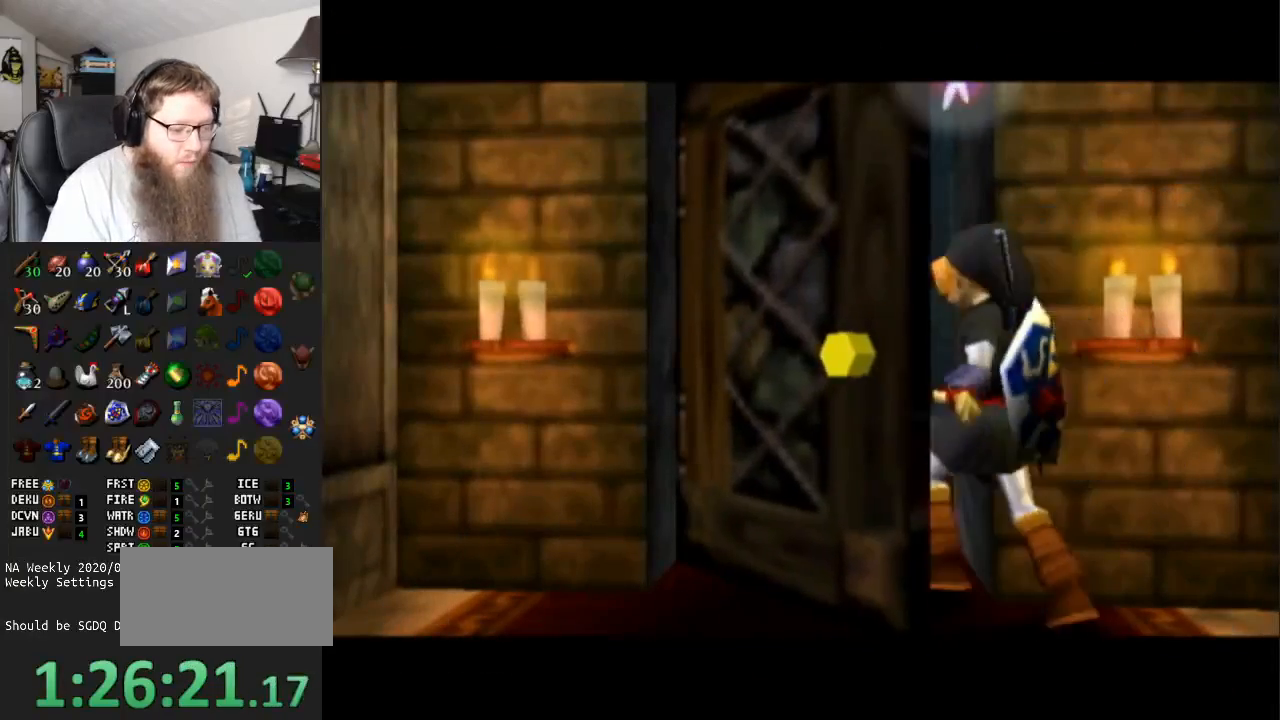
{"buttons": ["A"], "left_stick": "center", "right_stick": "center", "events": [[400, "A", "down"]]}
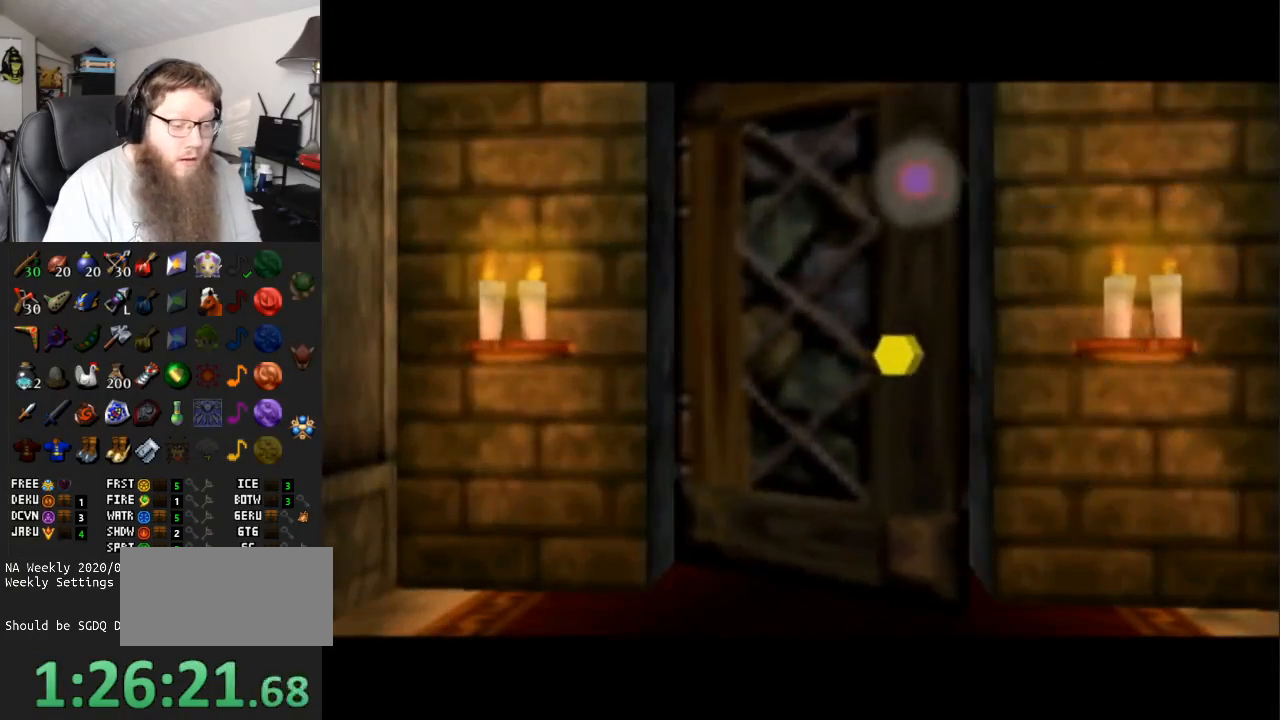
{"buttons": ["A"], "left_stick": "center", "right_stick": "center", "events": []}
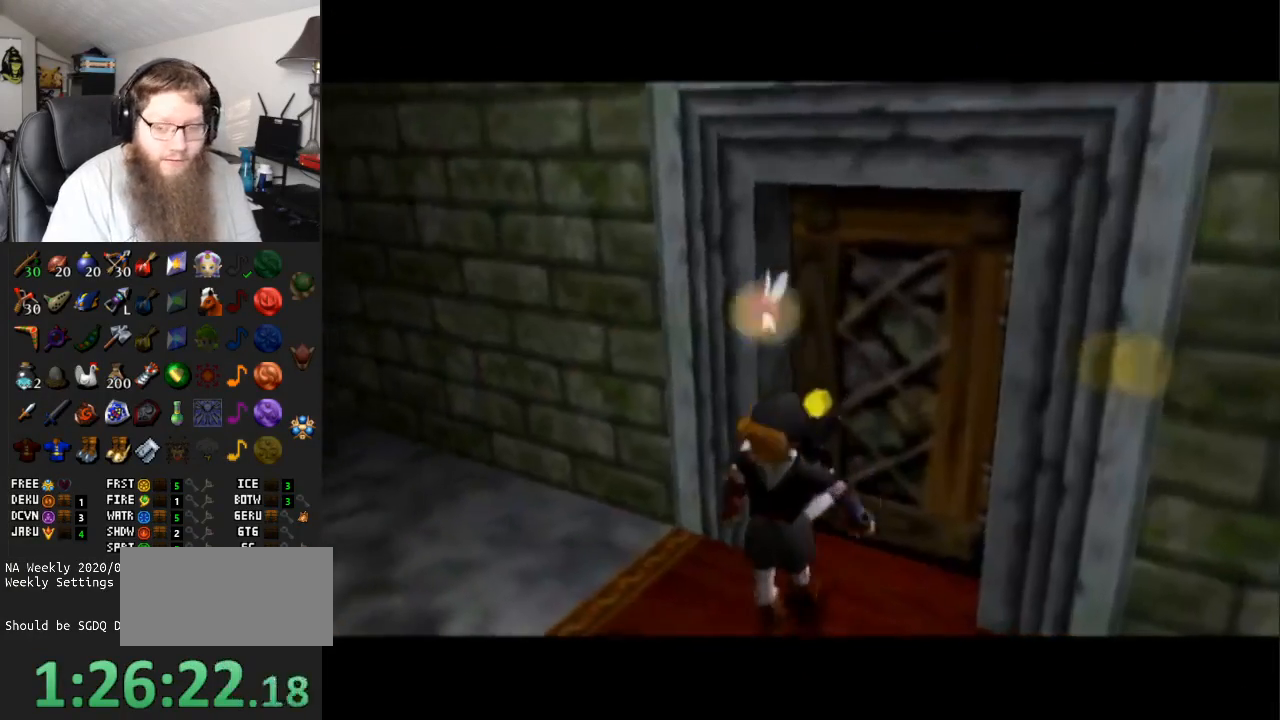
{"buttons": ["A"], "left_stick": "center", "right_stick": "center", "events": []}
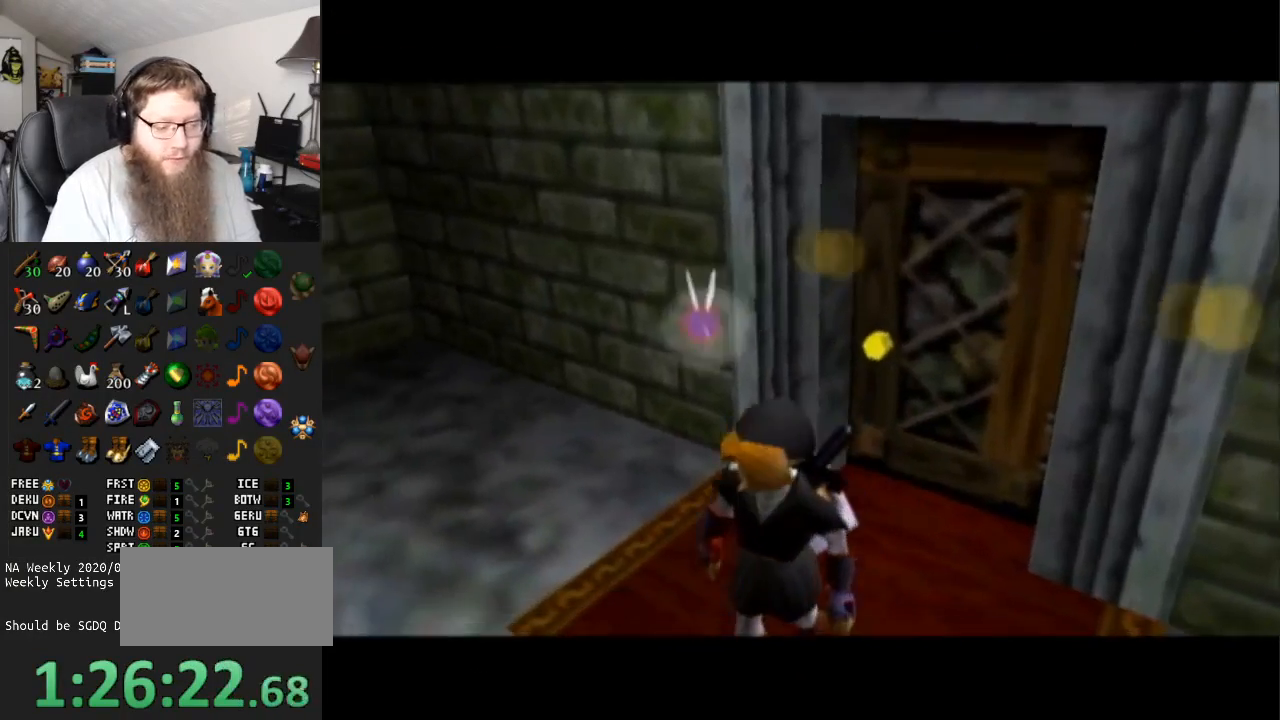
{"buttons": [], "left_stick": "center", "right_stick": "center", "events": [[417, "A", "up"]]}
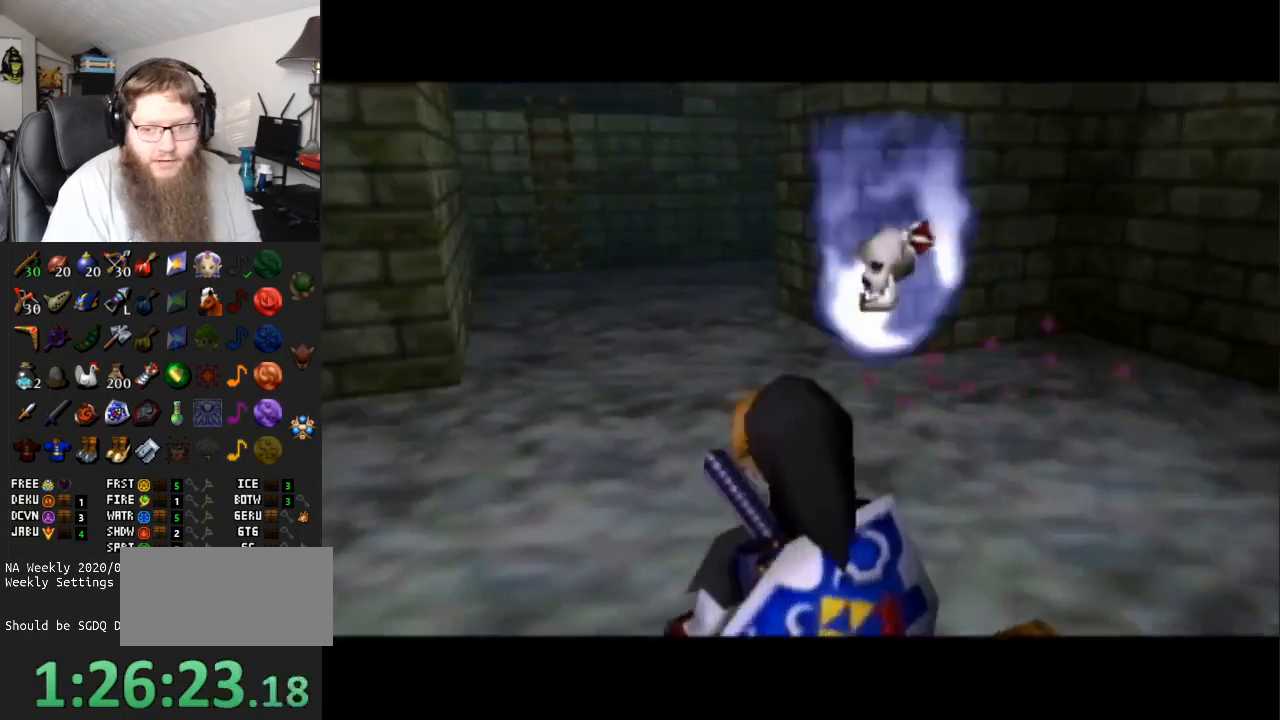
{"buttons": ["A"], "left_stick": "up", "right_stick": "center", "events": [[67, "left_stick", "up"], [333, "A", "down"]]}
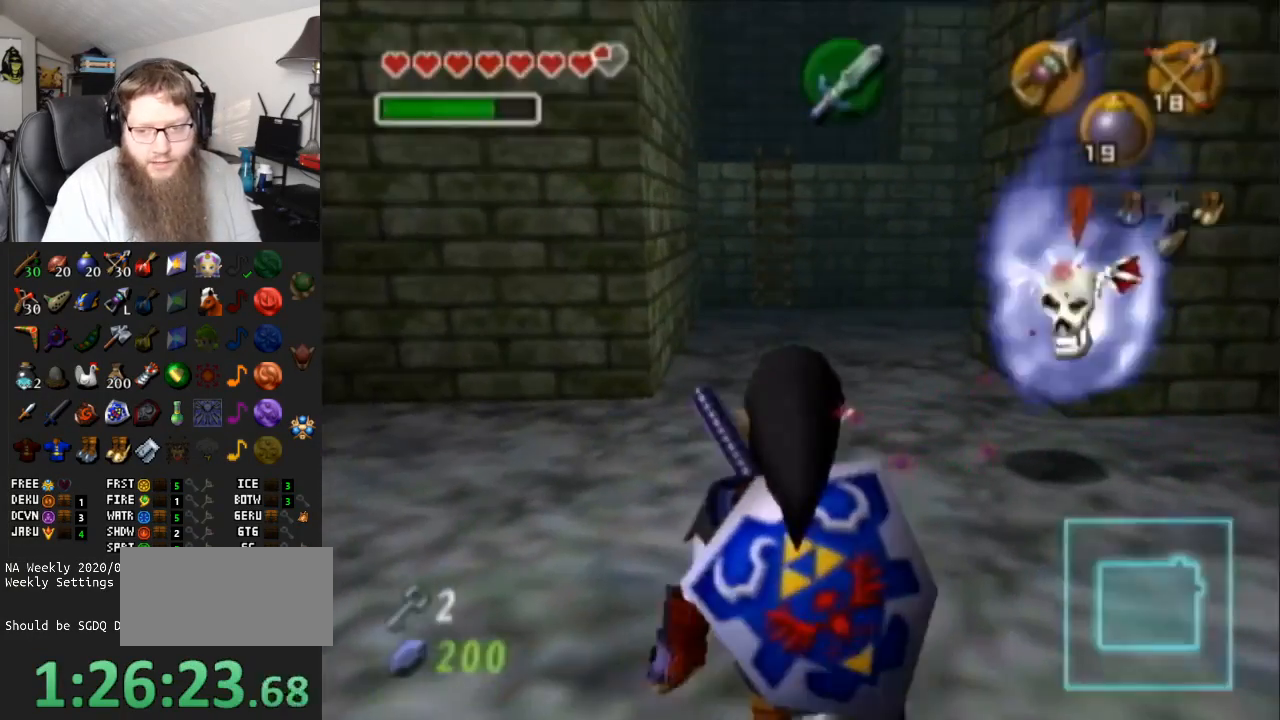
{"buttons": [], "left_stick": "up", "right_stick": "center", "events": [[333, "A", "up"]]}
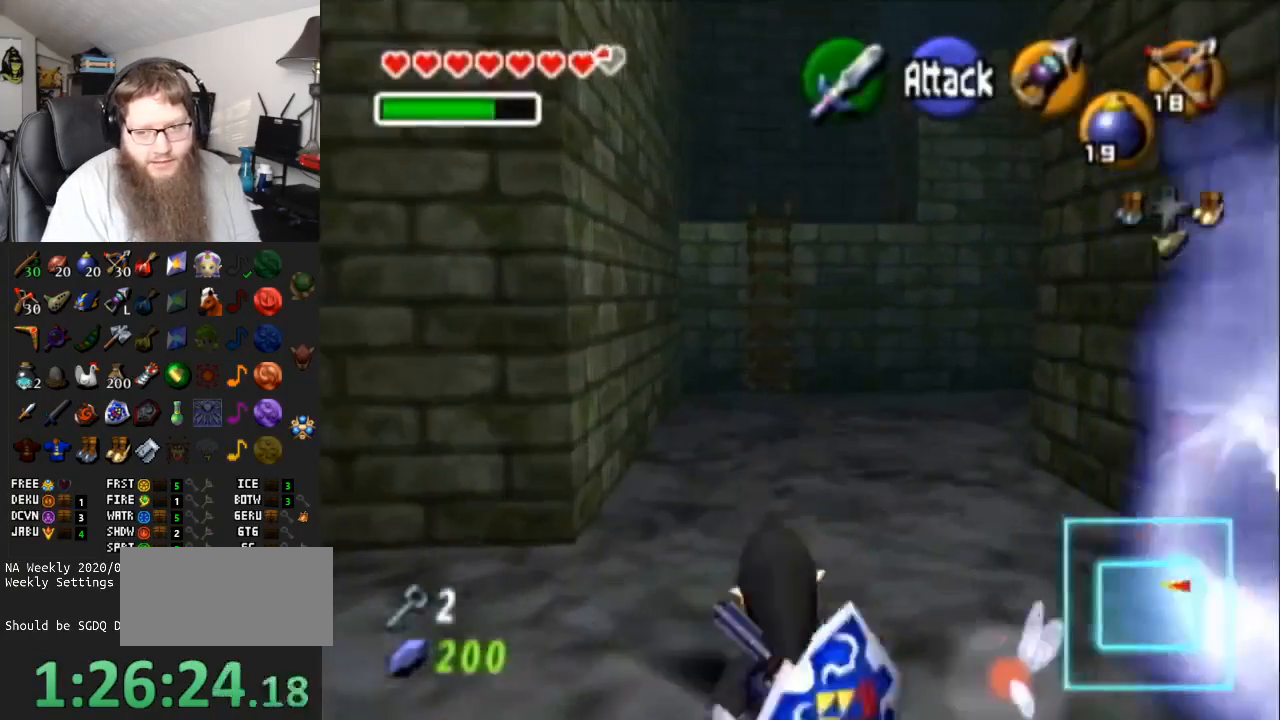
{"buttons": ["A"], "left_stick": "up", "right_stick": "center", "events": [[100, "A", "down"]]}
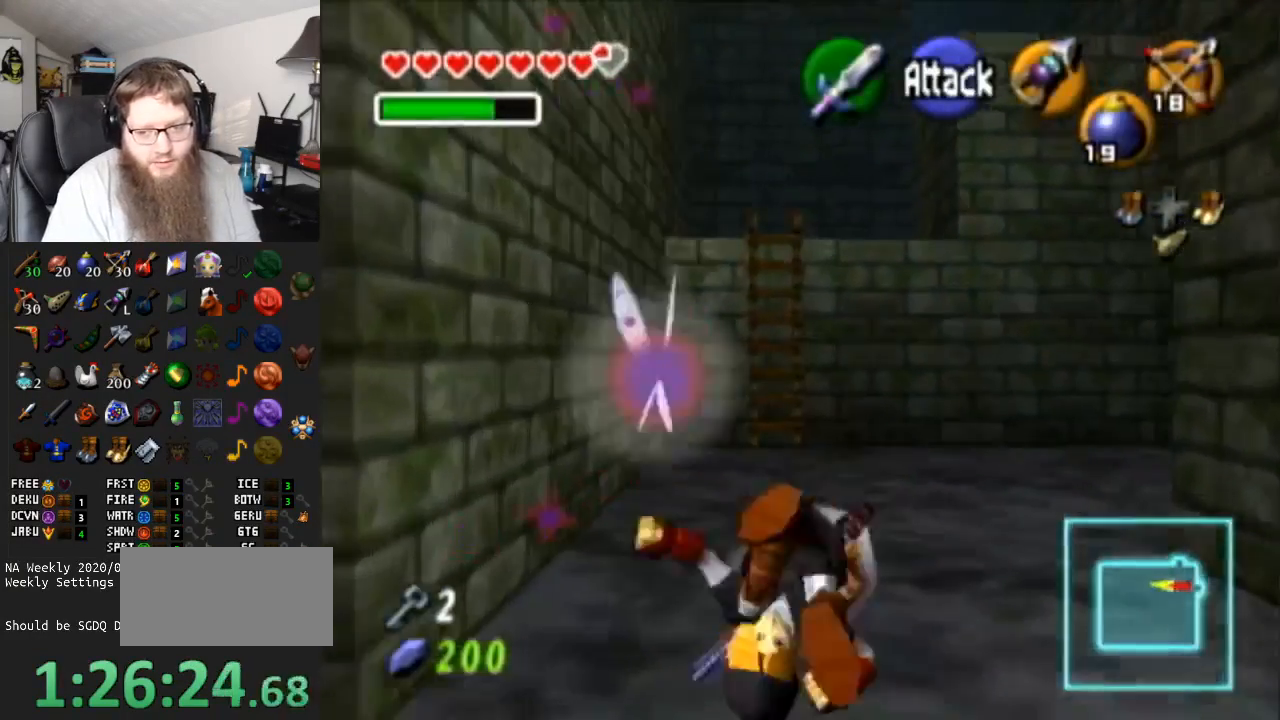
{"buttons": [], "left_stick": "up", "right_stick": "center", "events": [[33, "A", "up"], [317, "A", "down"], [483, "A", "up"]]}
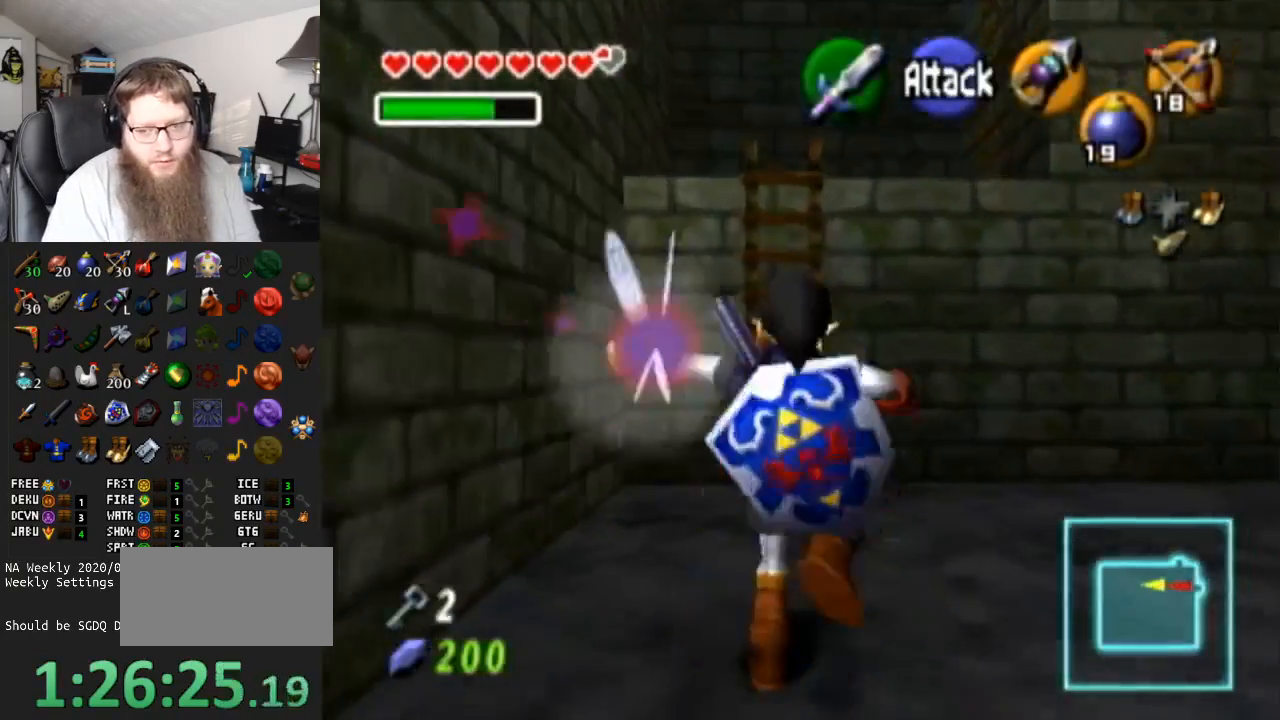
{"buttons": [], "left_stick": "up", "right_stick": "center", "events": [[117, "left_stick", "center"], [267, "left_stick", "up"]]}
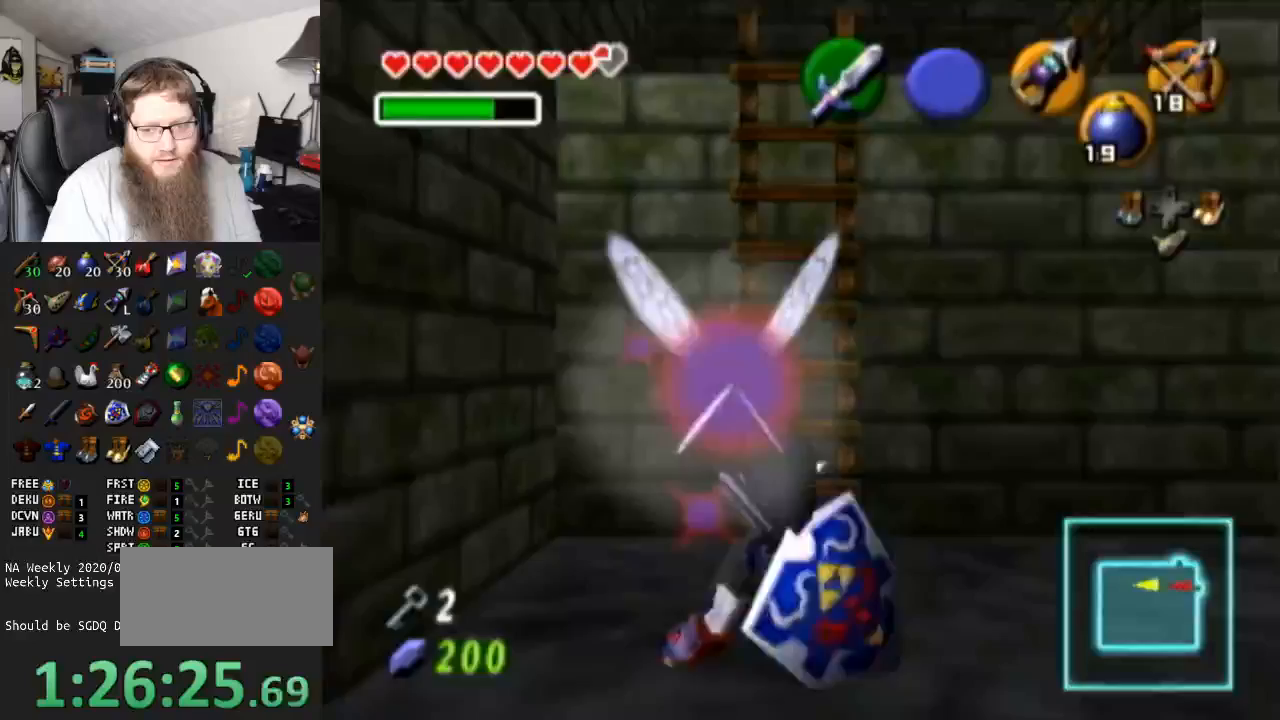
{"buttons": [], "left_stick": "up", "right_stick": "center", "events": []}
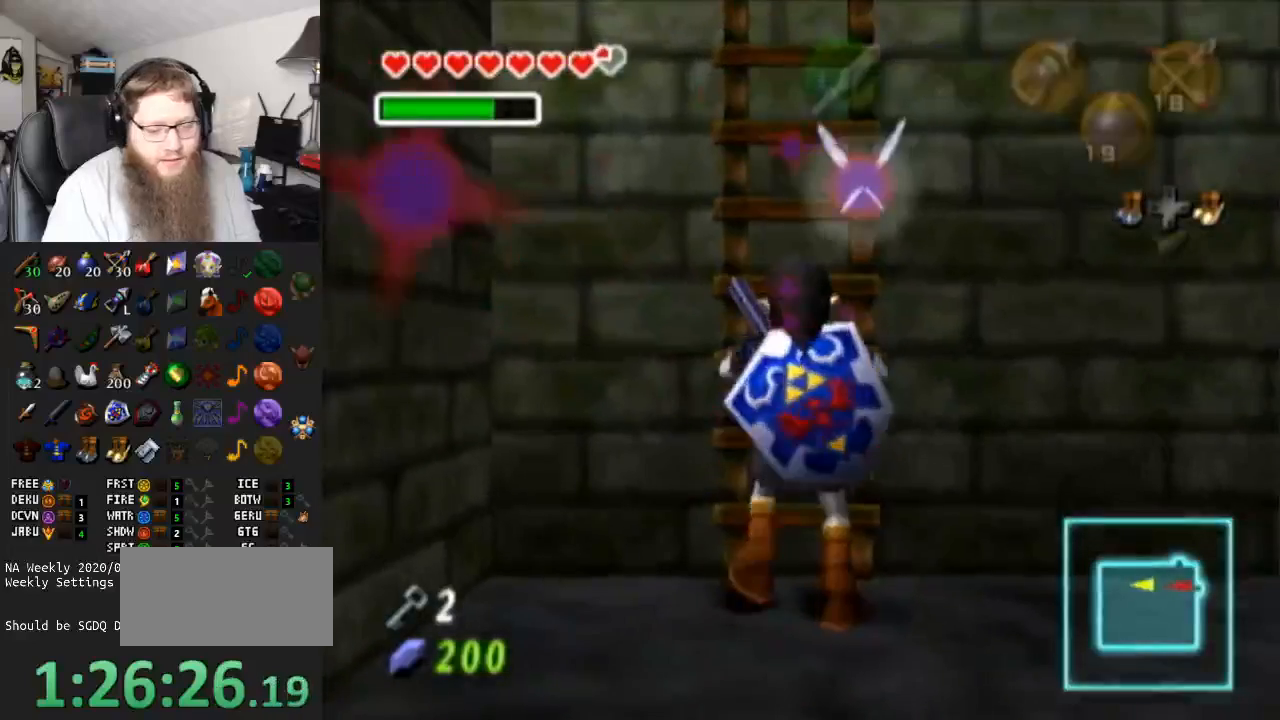
{"buttons": ["L1"], "left_stick": "up", "right_stick": "center", "events": [[183, "L1", "down"]]}
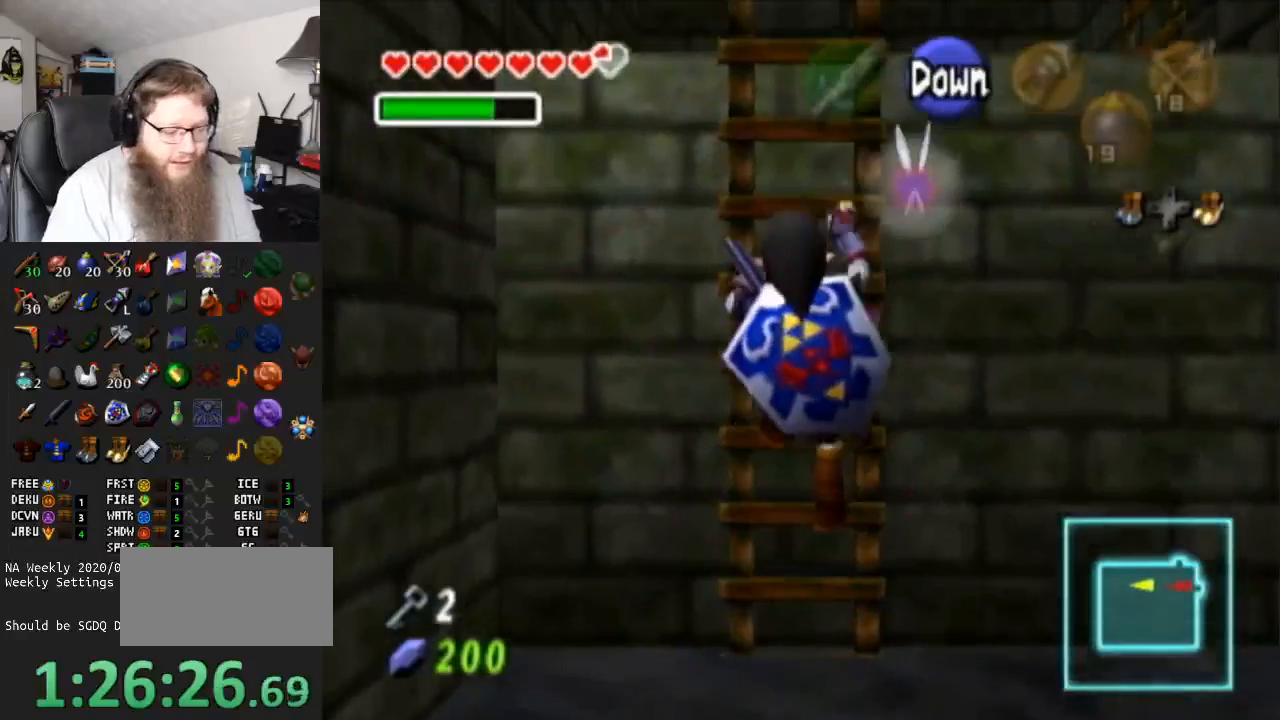
{"buttons": ["L1"], "left_stick": "up", "right_stick": "center", "events": []}
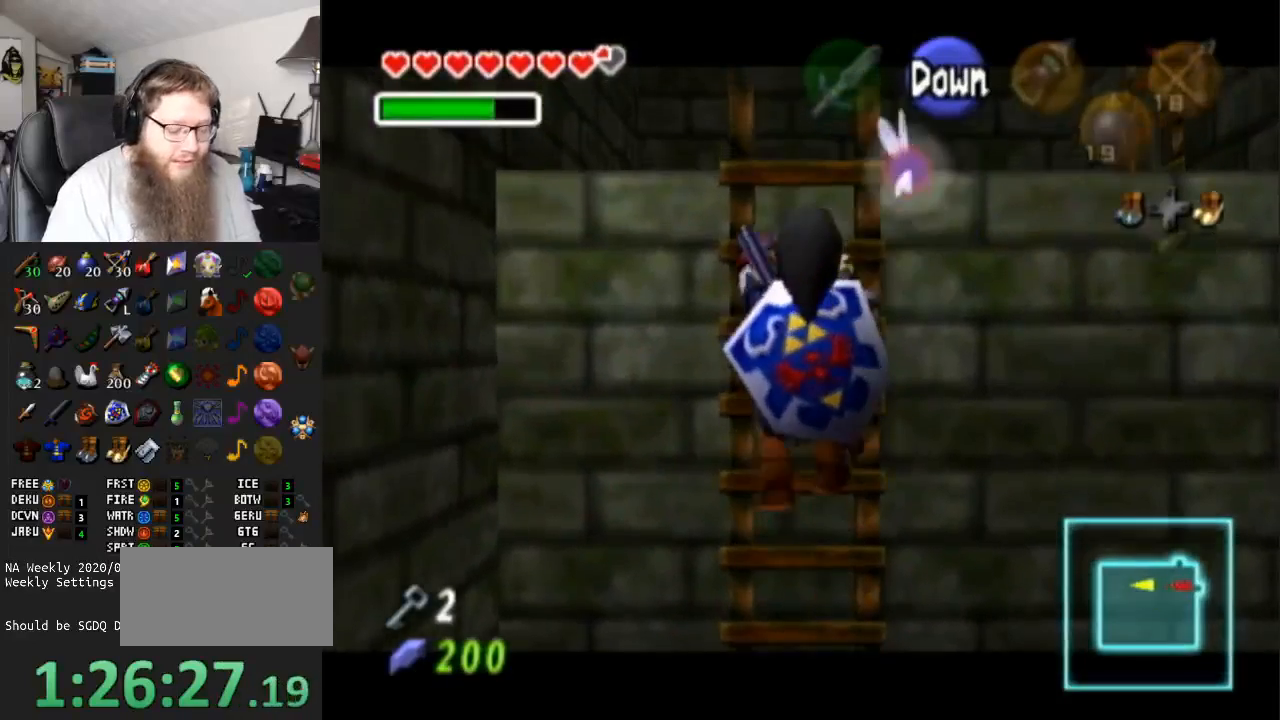
{"buttons": ["L1"], "left_stick": "up", "right_stick": "center", "events": []}
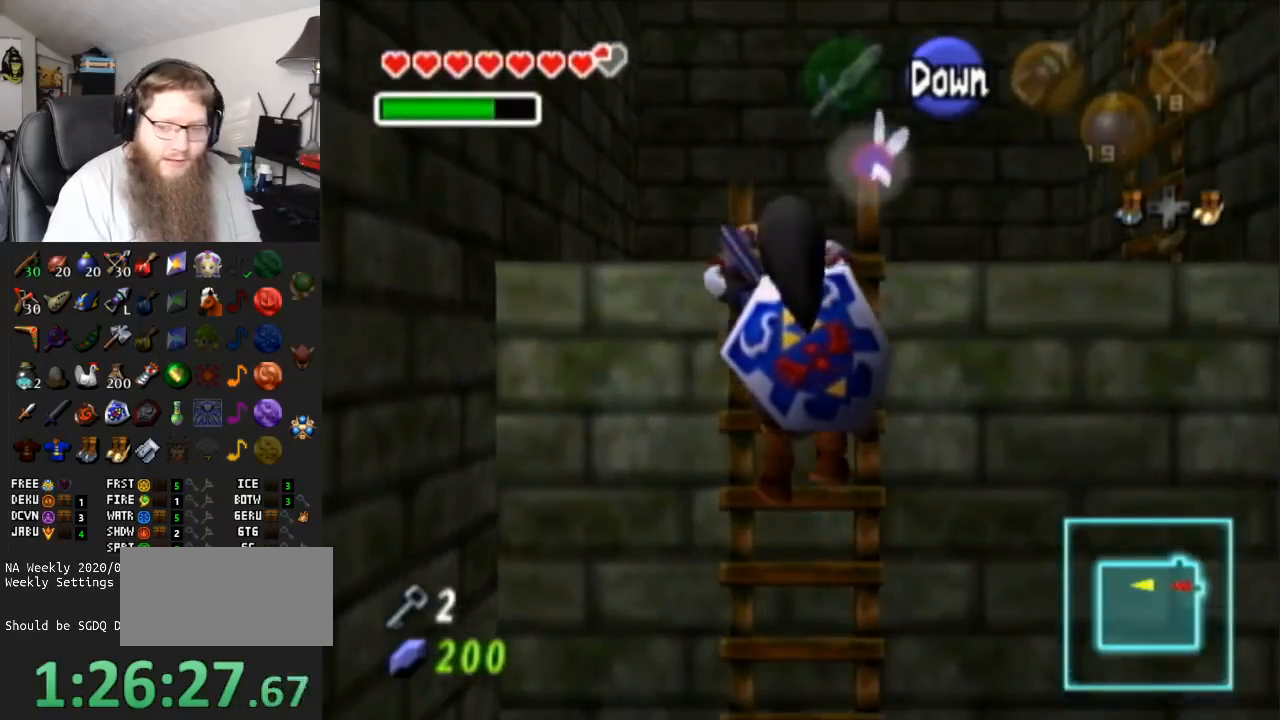
{"buttons": [], "left_stick": "up", "right_stick": "center", "events": [[33, "L1", "up"]]}
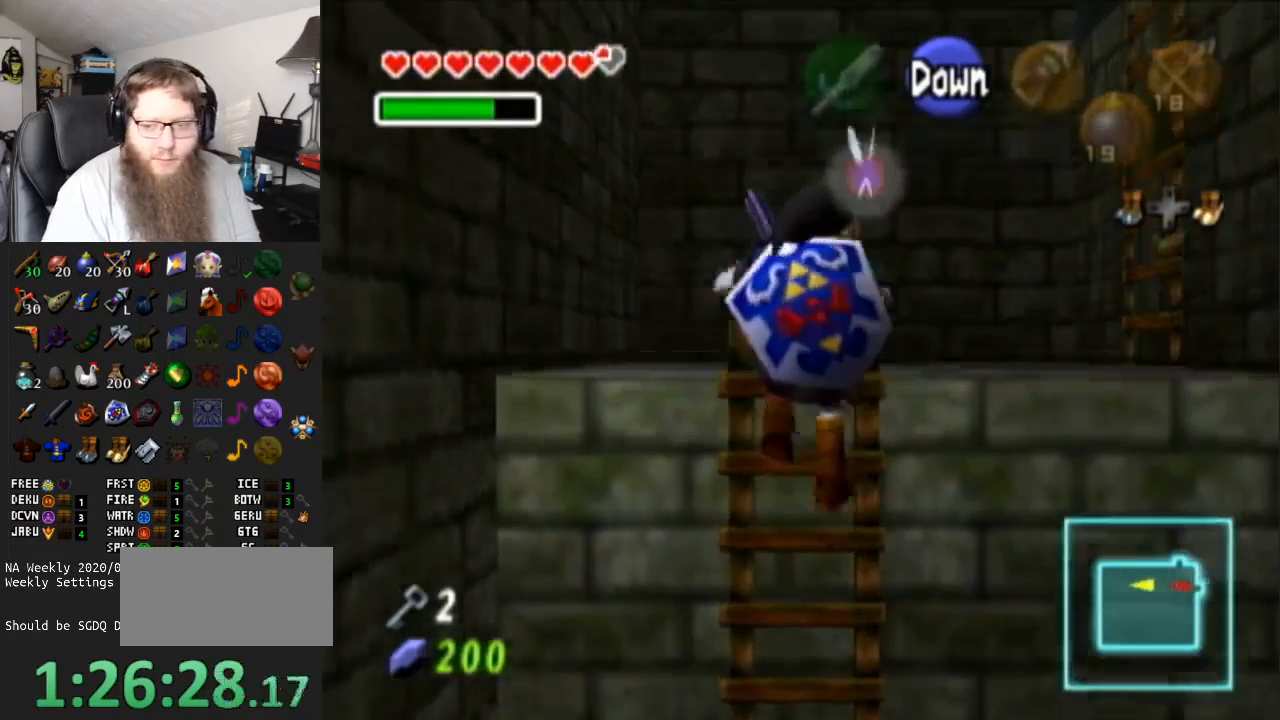
{"buttons": [], "left_stick": "up-right", "right_stick": "center", "events": [[250, "left_stick", "up-right"]]}
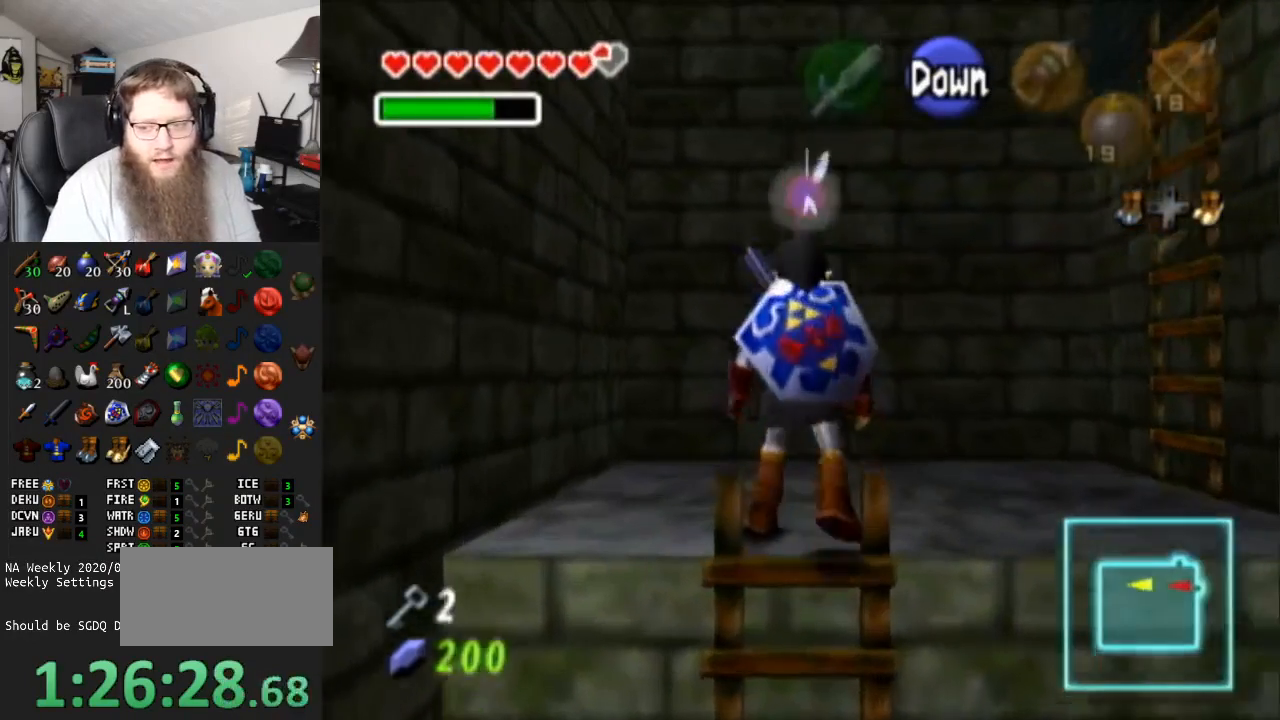
{"buttons": [], "left_stick": "up-right", "right_stick": "center", "events": []}
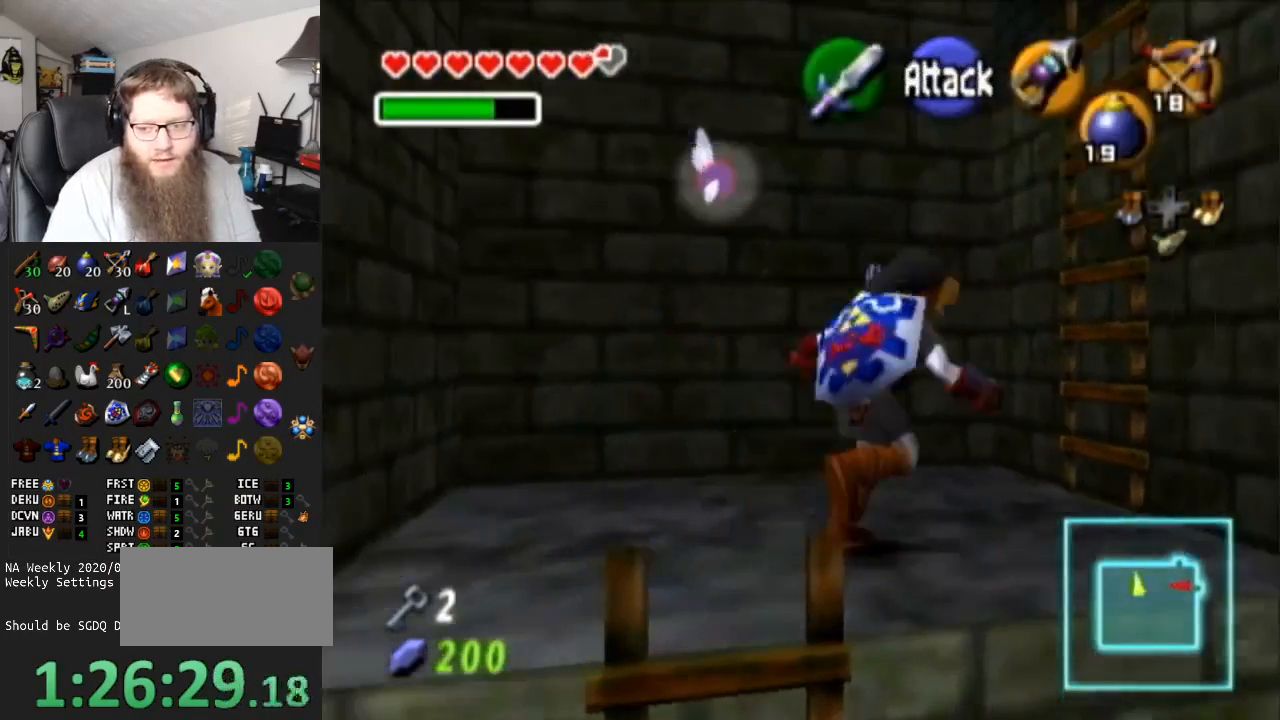
{"buttons": [], "left_stick": "up-right", "right_stick": "center", "events": []}
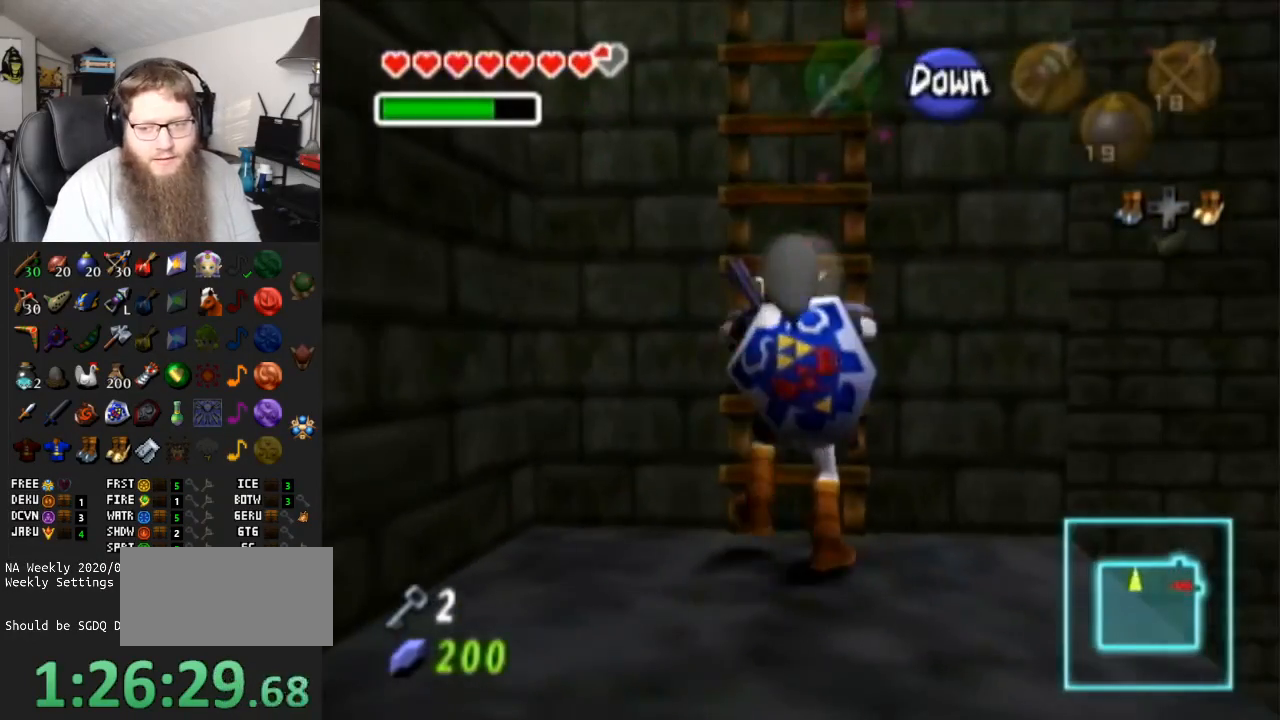
{"buttons": [], "left_stick": "up", "right_stick": "center", "events": [[50, "L1", "down"], [83, "left_stick", "up"], [333, "L1", "up"]]}
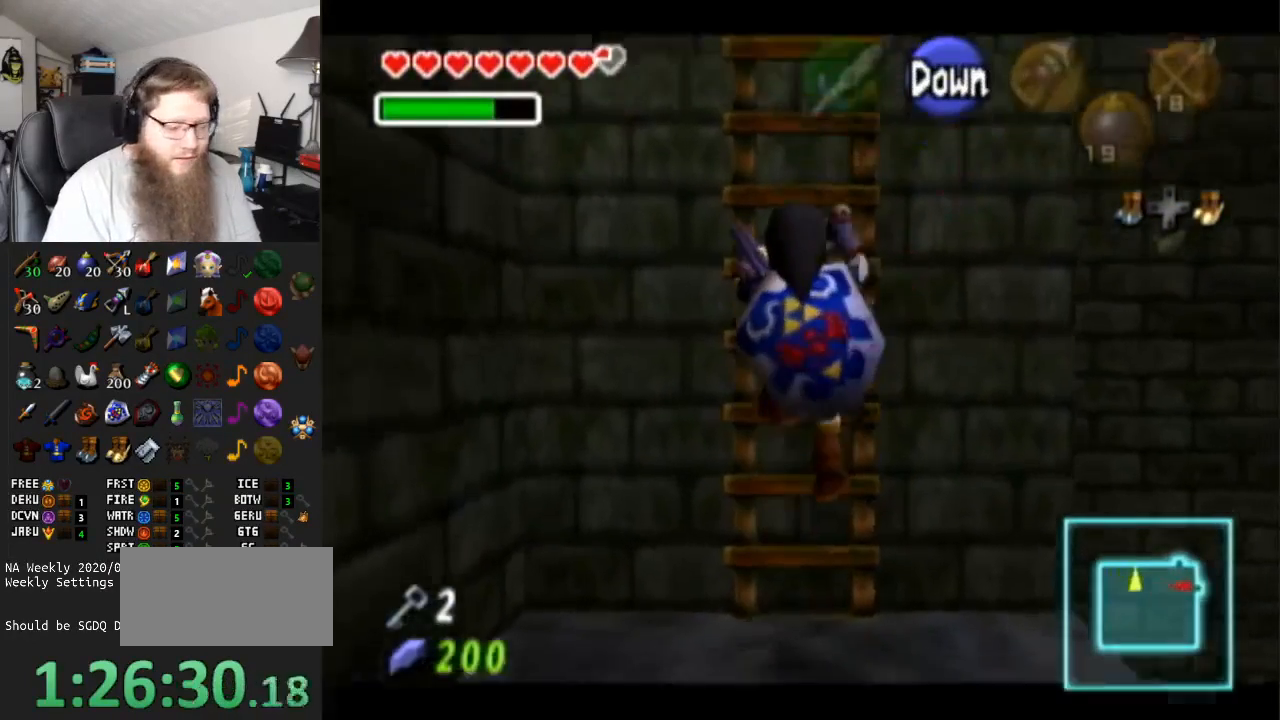
{"buttons": [], "left_stick": "up", "right_stick": "center", "events": []}
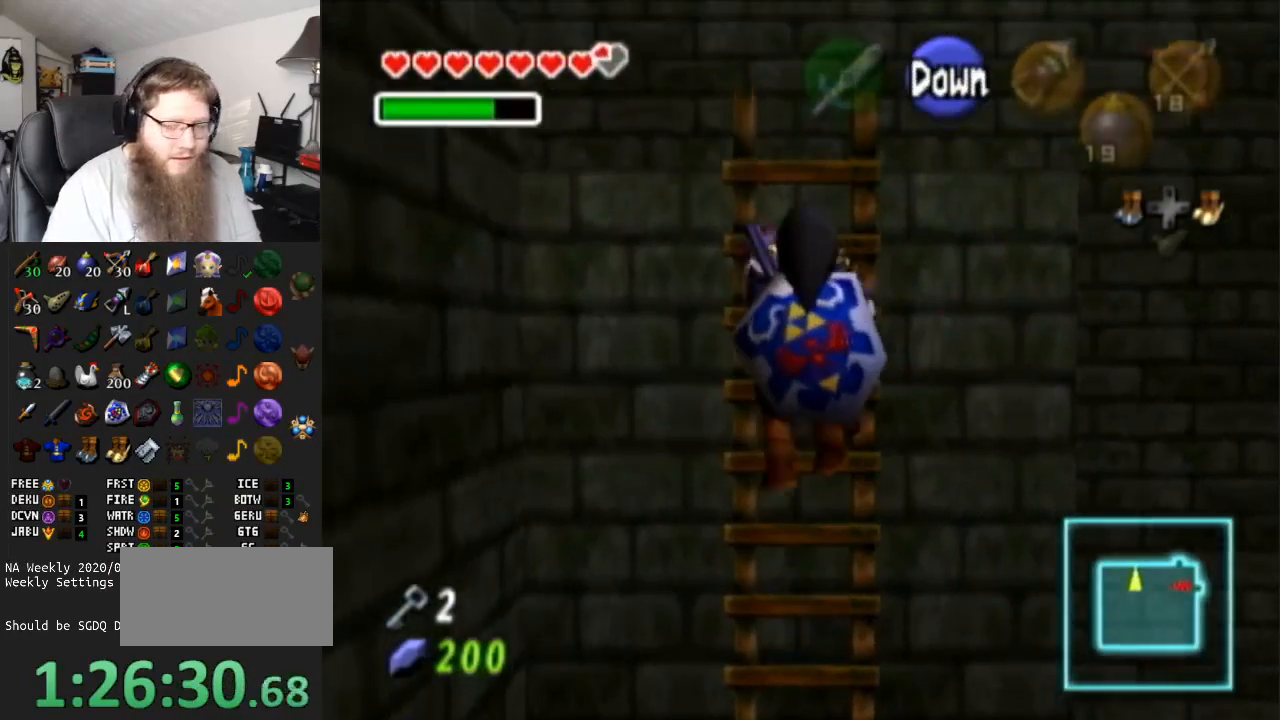
{"buttons": [], "left_stick": "up", "right_stick": "center", "events": []}
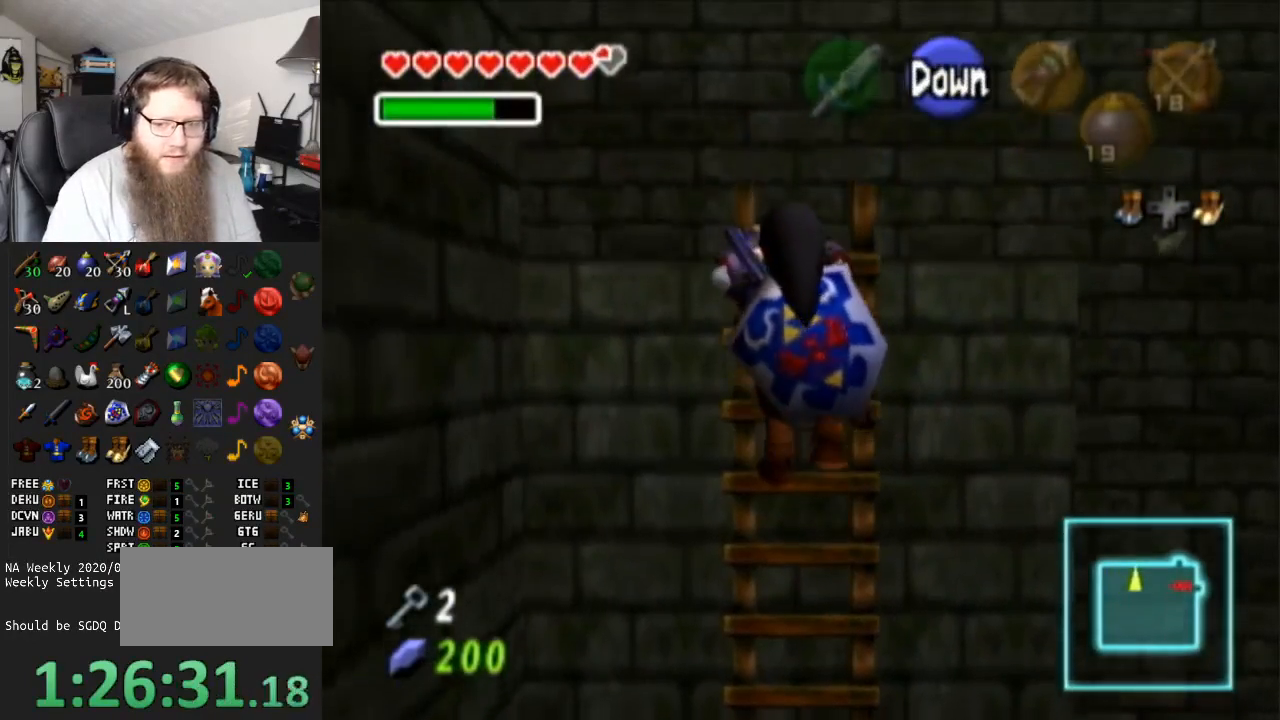
{"buttons": [], "left_stick": "up", "right_stick": "center", "events": []}
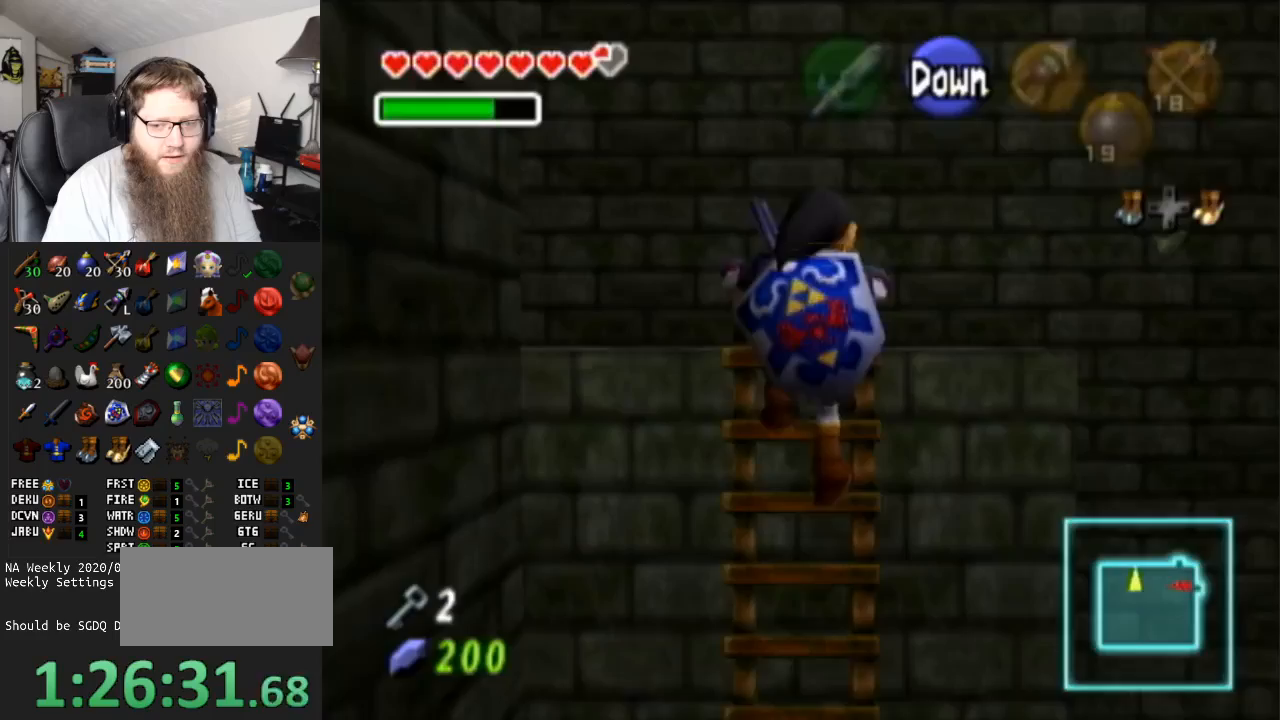
{"buttons": [], "left_stick": "up-left", "right_stick": "center", "events": [[167, "left_stick", "up-left"]]}
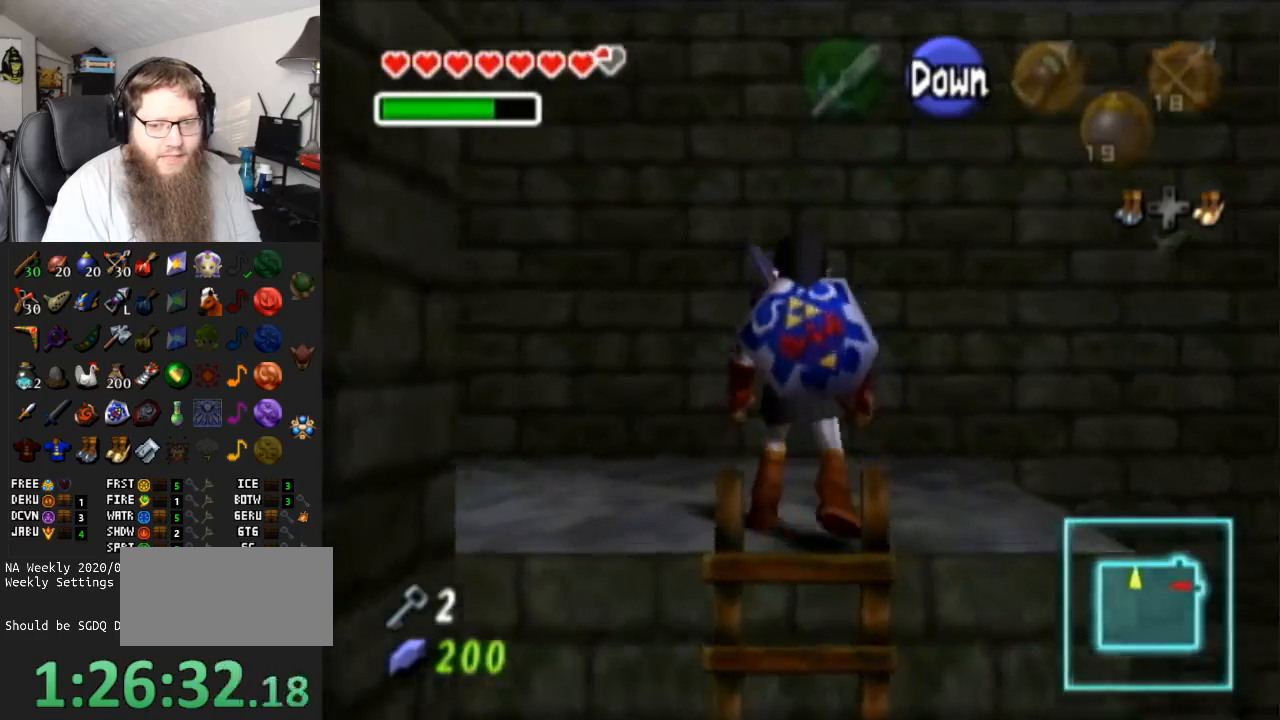
{"buttons": ["A", "L1"], "left_stick": "up-left", "right_stick": "center", "events": [[250, "left_stick", "left"], [367, "A", "down"], [400, "L1", "down"], [450, "left_stick", "up-left"]]}
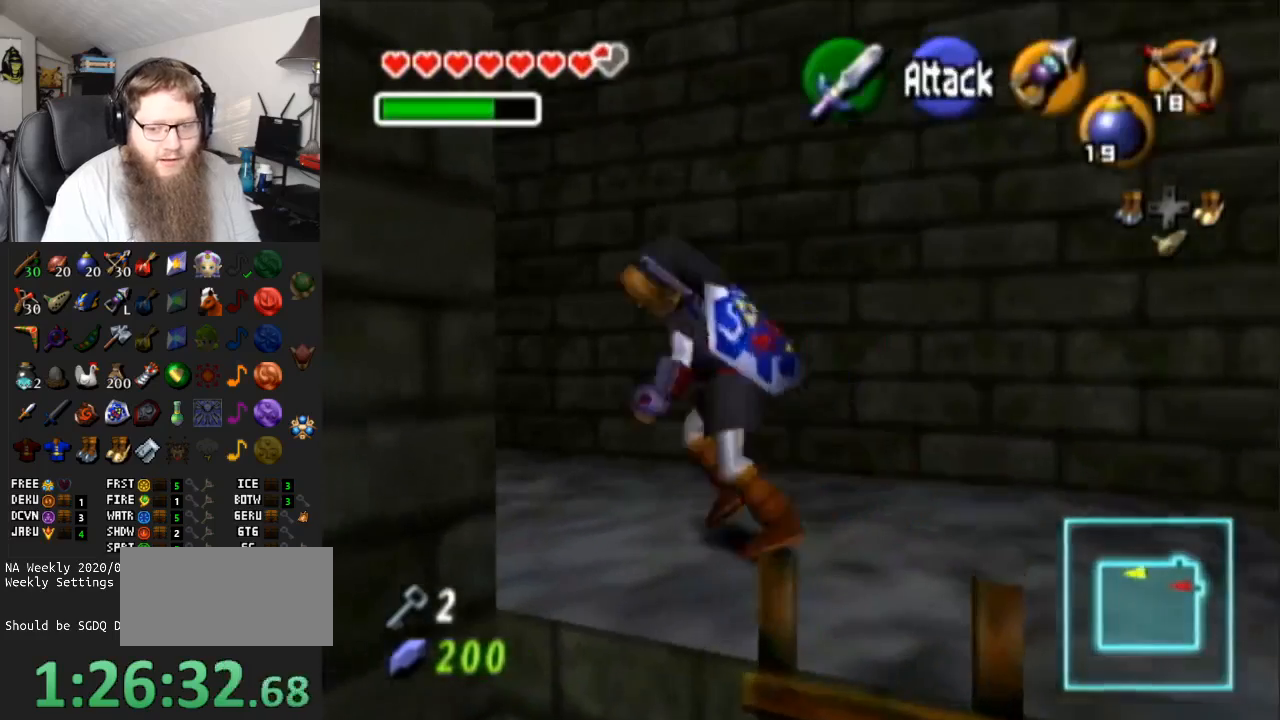
{"buttons": [], "left_stick": "up-left", "right_stick": "center", "events": [[67, "A", "up"], [117, "L1", "up"], [150, "left_stick", "up"], [450, "left_stick", "up-left"]]}
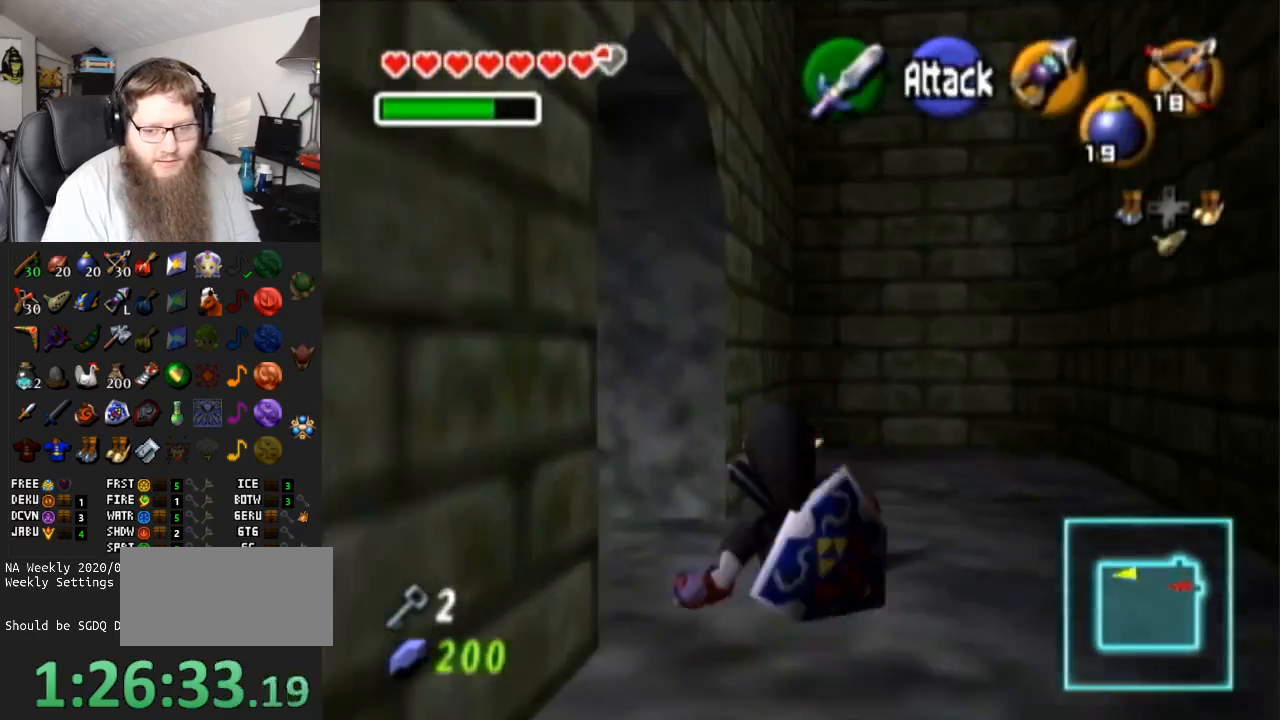
{"buttons": [], "left_stick": "down-left", "right_stick": "center", "events": [[50, "left_stick", "left"], [450, "left_stick", "down-left"]]}